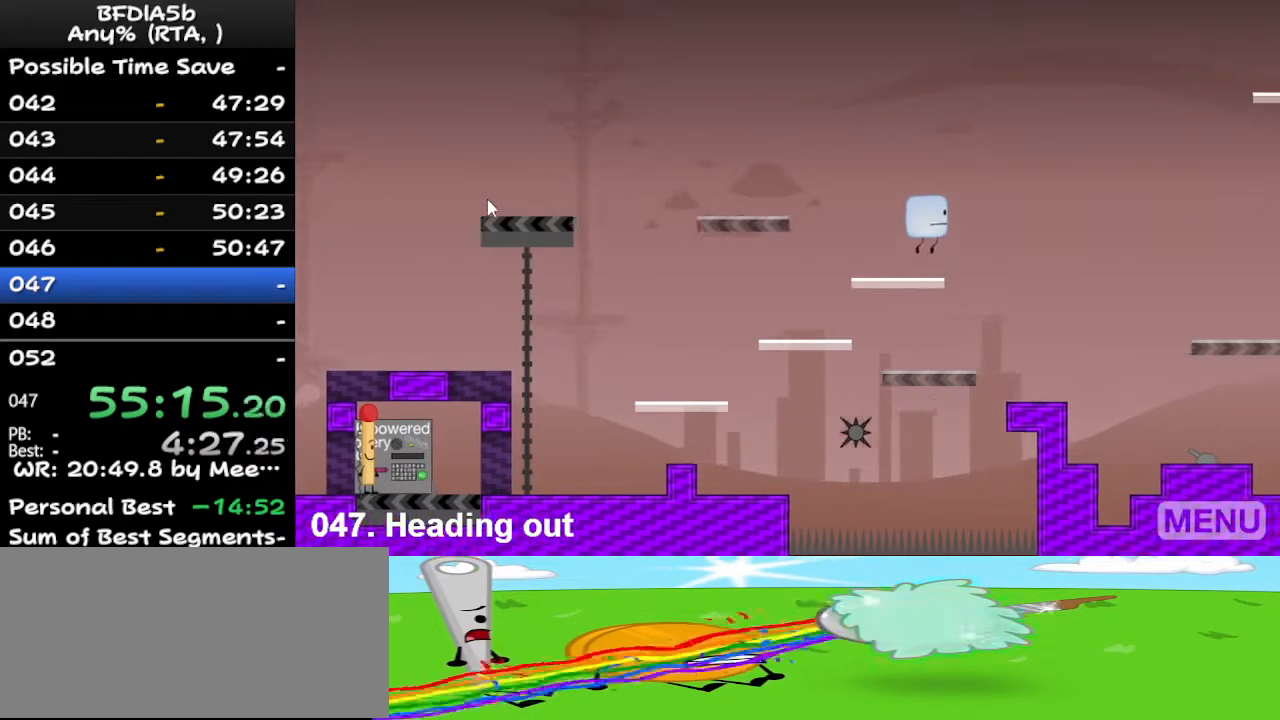
Gameplay with keyboard; each line is a JSON object with the keys held at the frame after it. "events" lists presses ("down") and releases ("up") of "down", "left", "r", "right", "space", "up" and "z" between this image and that frame as [ms after this image, input, new state], when the widget could be followed in between. No other keys are recorded. Mouse input is not recorded.
{"keys": ["right"], "events": []}
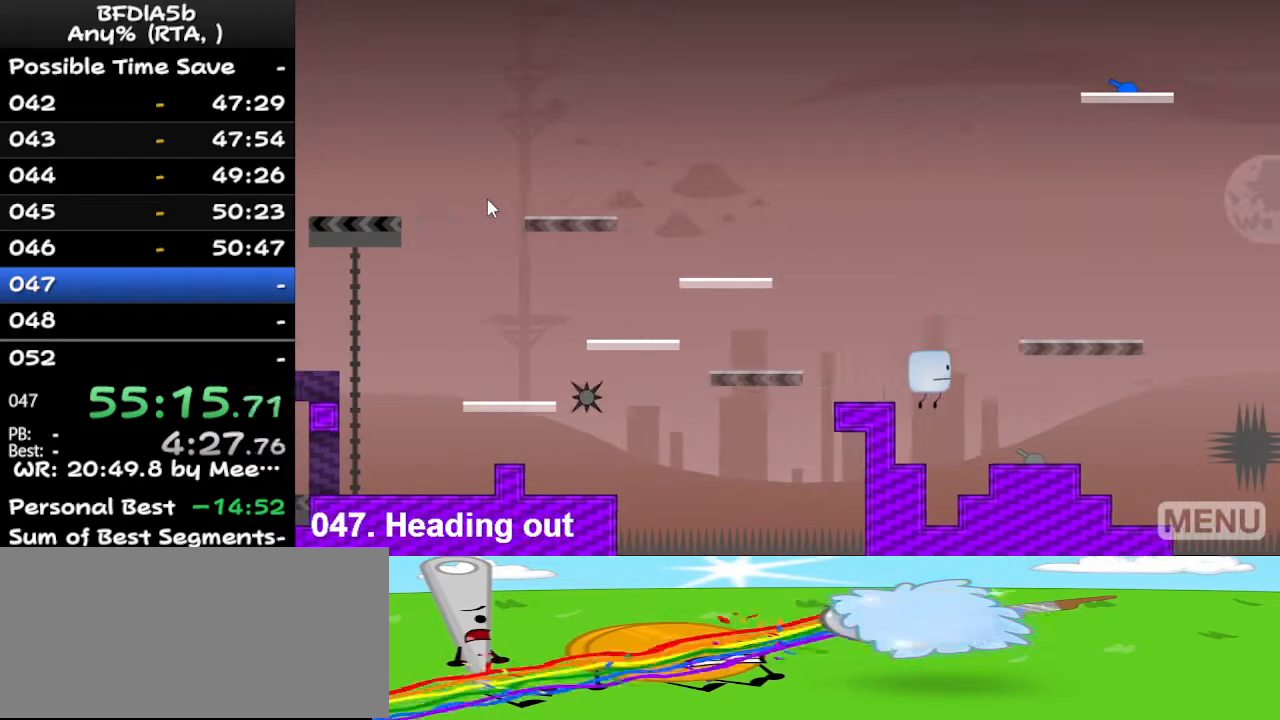
{"keys": ["left"], "events": [[367, "left", "down"], [367, "right", "up"]]}
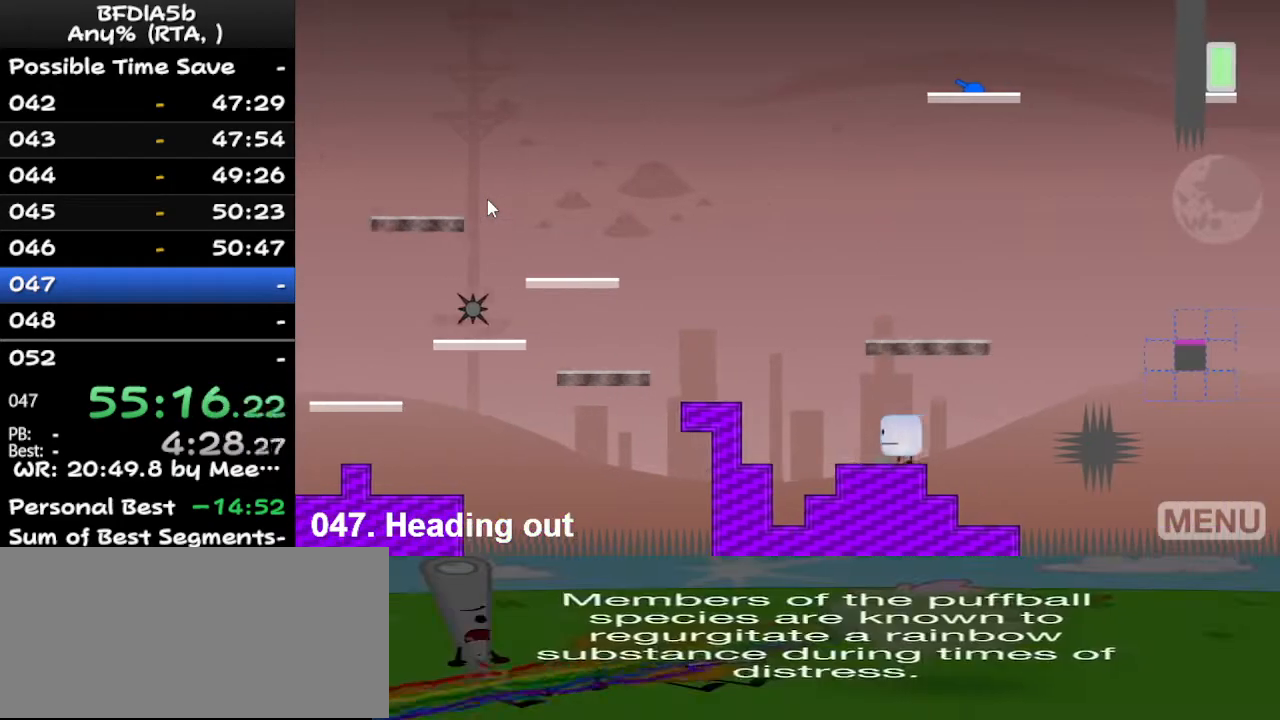
{"keys": ["right"], "events": [[300, "left", "up"], [333, "right", "down"]]}
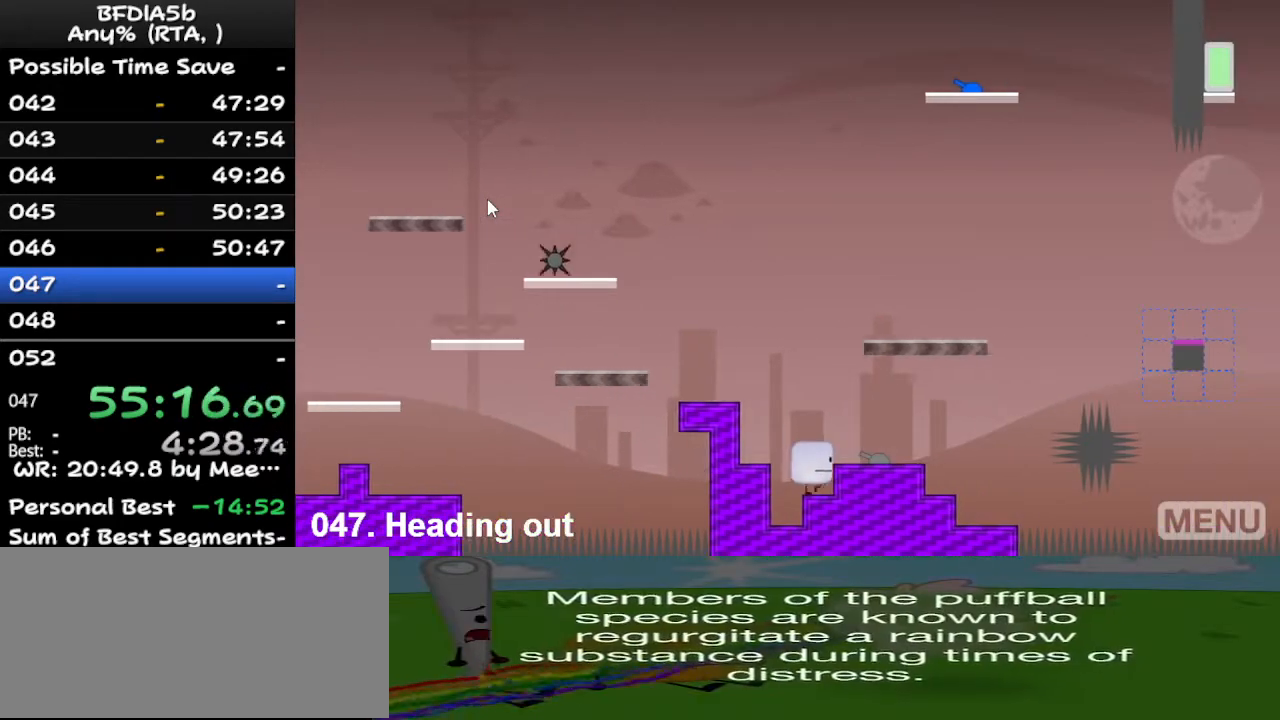
{"keys": [], "events": [[133, "right", "up"]]}
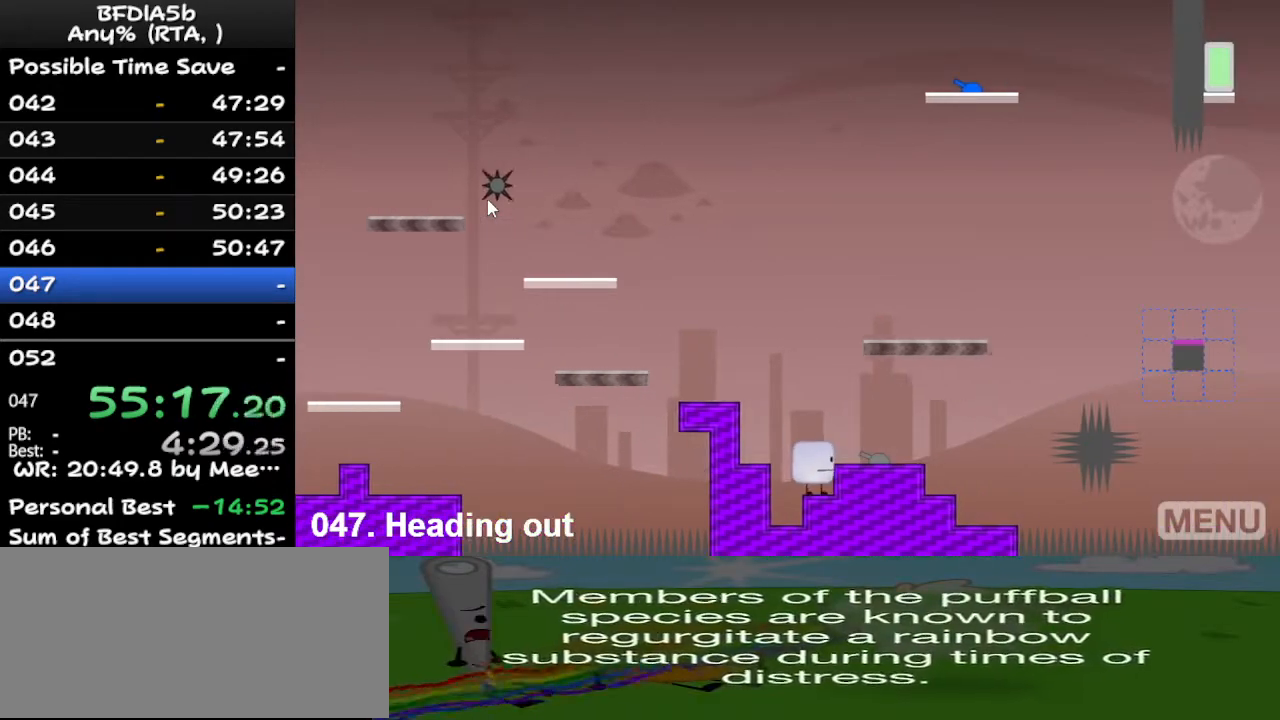
{"keys": ["right"], "events": [[167, "space", "down"], [200, "space", "up"], [433, "right", "down"]]}
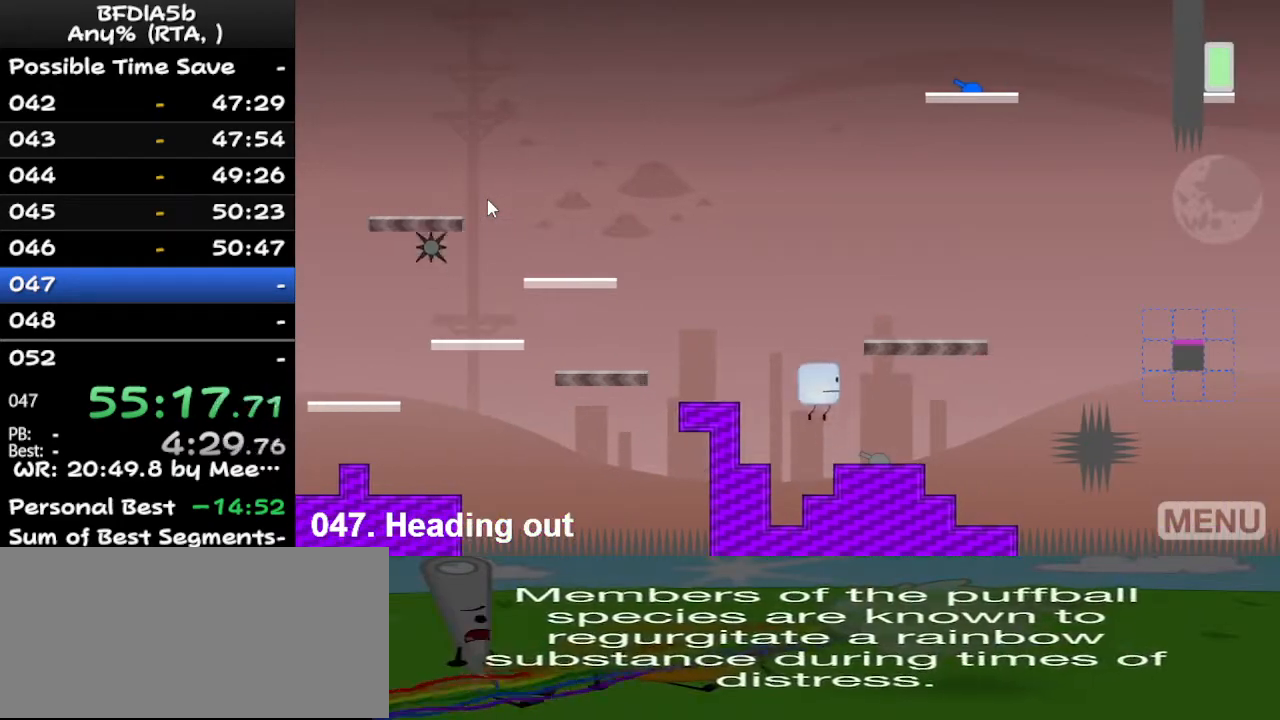
{"keys": [], "events": [[267, "z", "down"], [333, "right", "up"], [367, "z", "up"]]}
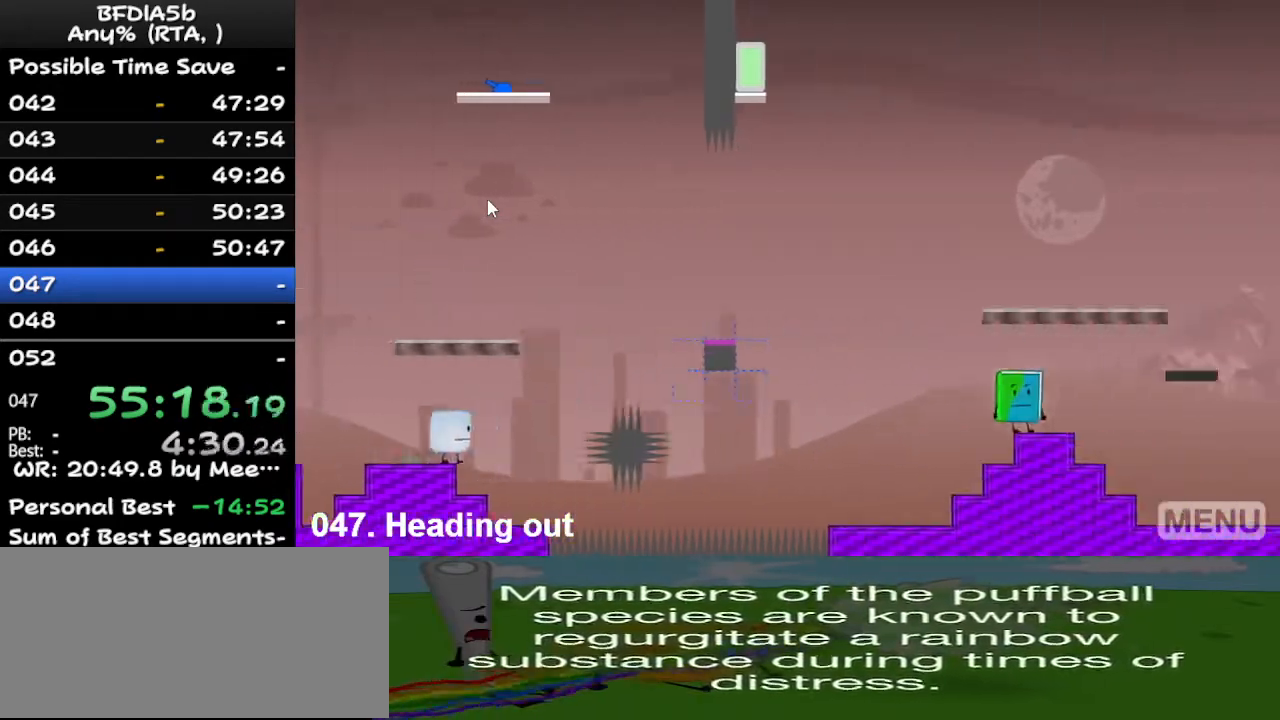
{"keys": ["right"], "events": [[500, "right", "down"]]}
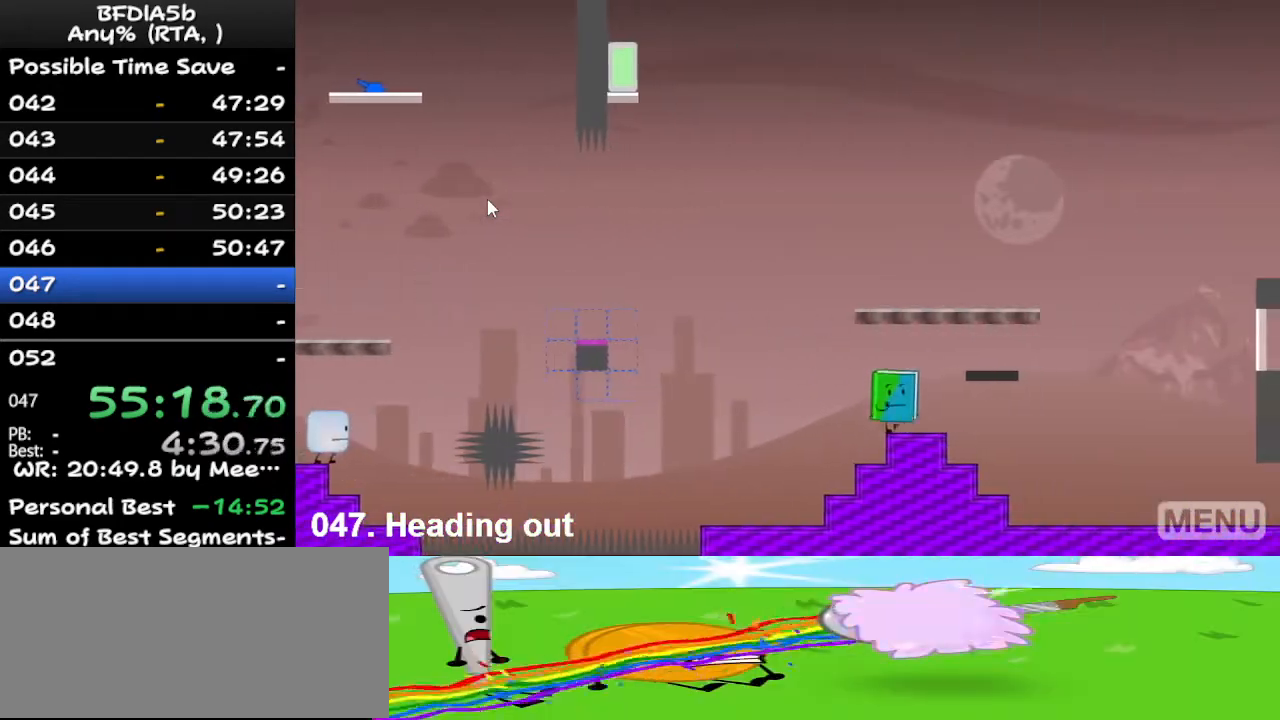
{"keys": [], "events": [[33, "space", "down"], [133, "space", "up"], [200, "right", "up"]]}
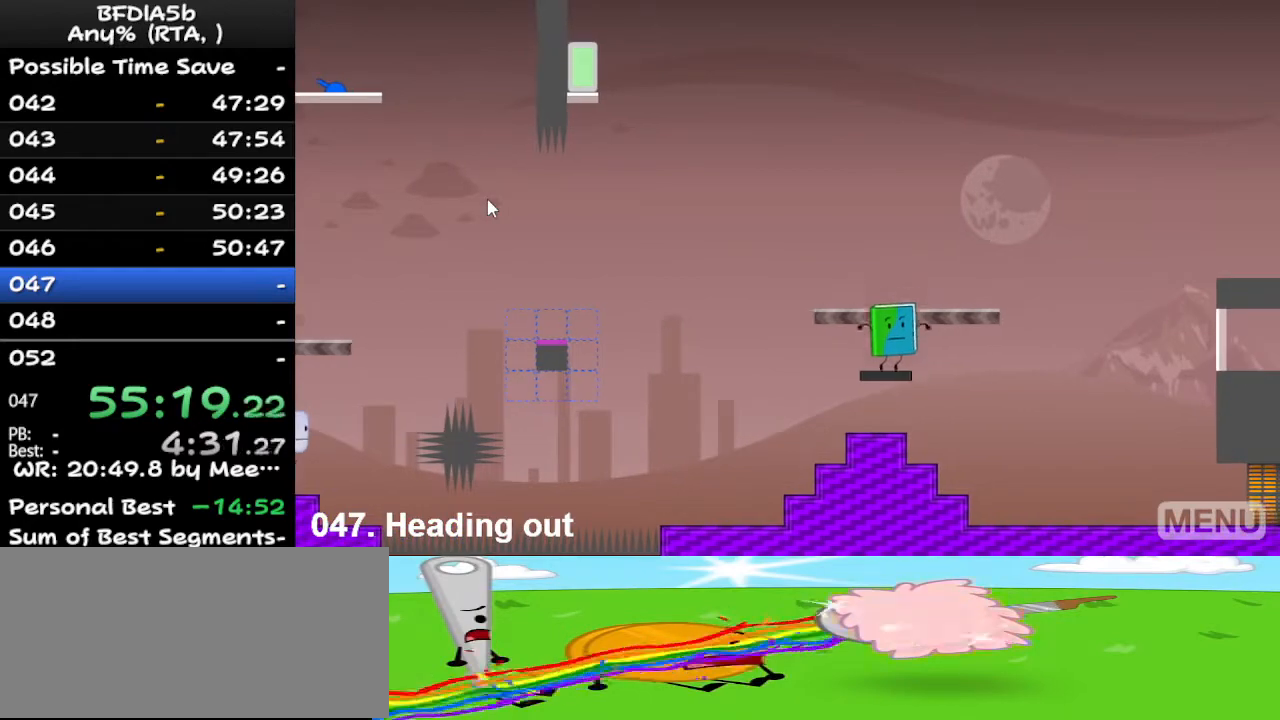
{"keys": ["right"], "events": [[167, "space", "down"], [233, "right", "down"], [267, "space", "up"]]}
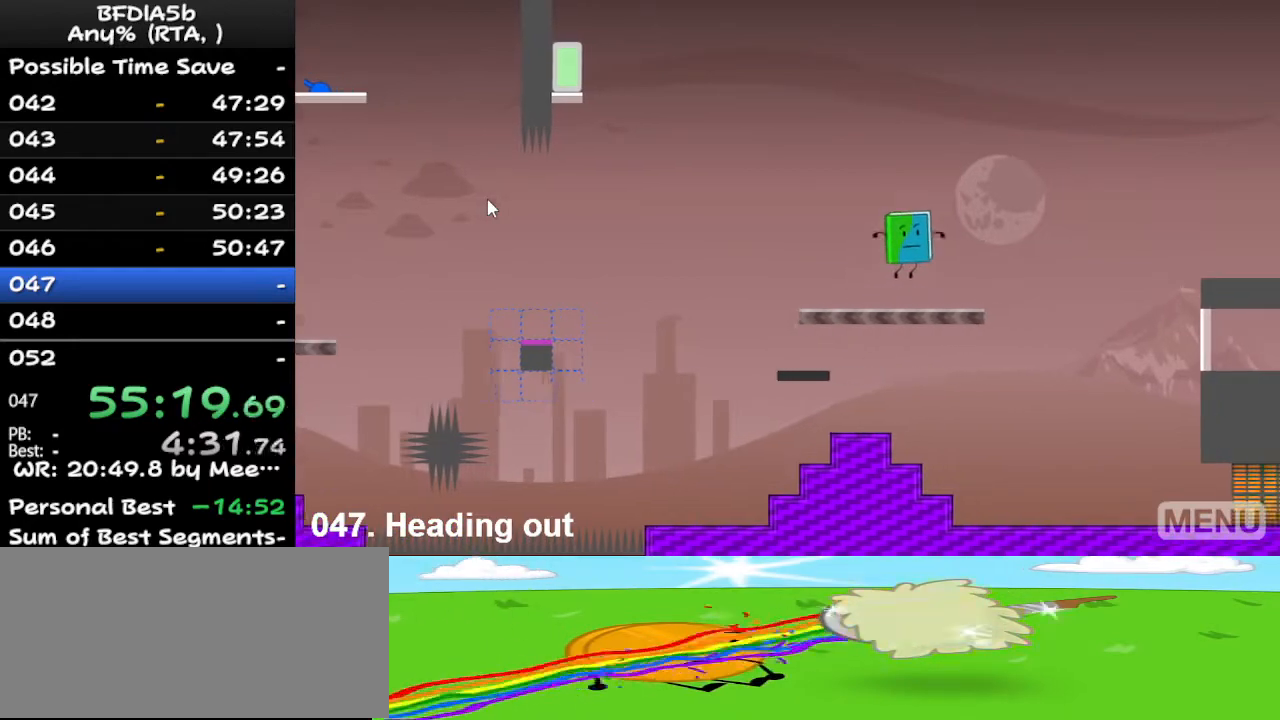
{"keys": ["left"], "events": [[133, "right", "up"], [200, "left", "down"]]}
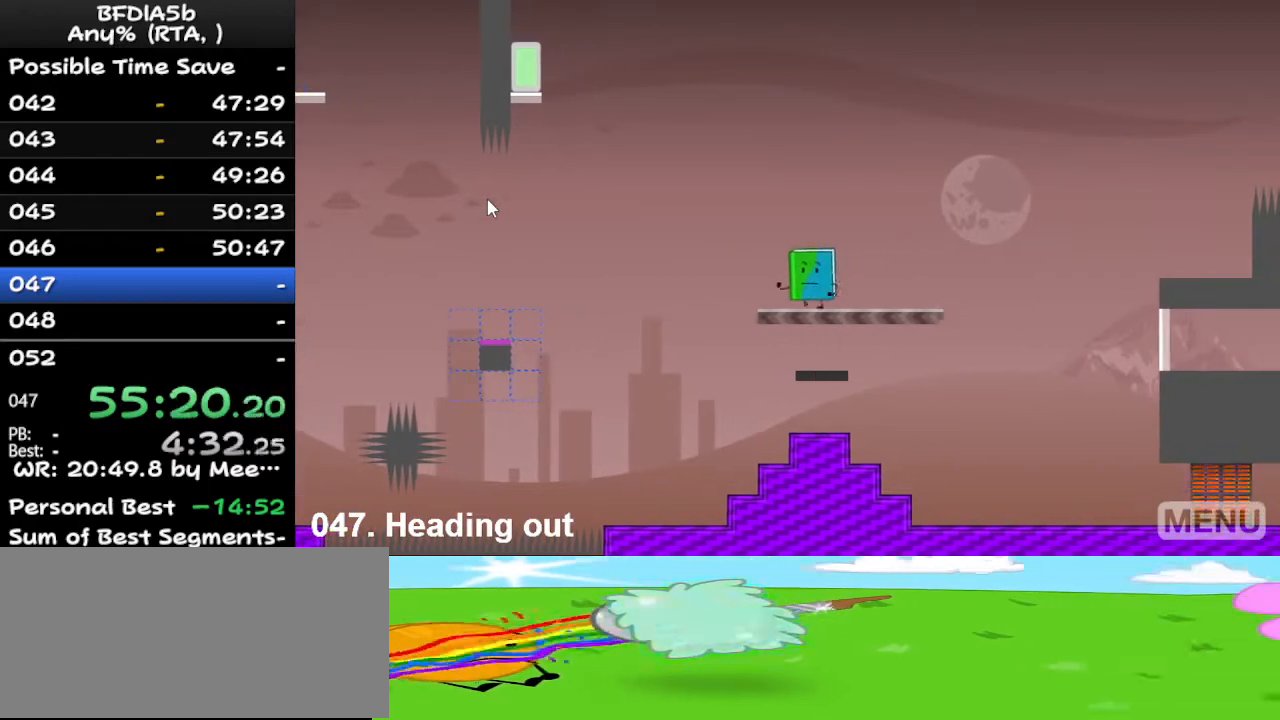
{"keys": ["left"], "events": [[167, "space", "down"], [400, "space", "up"]]}
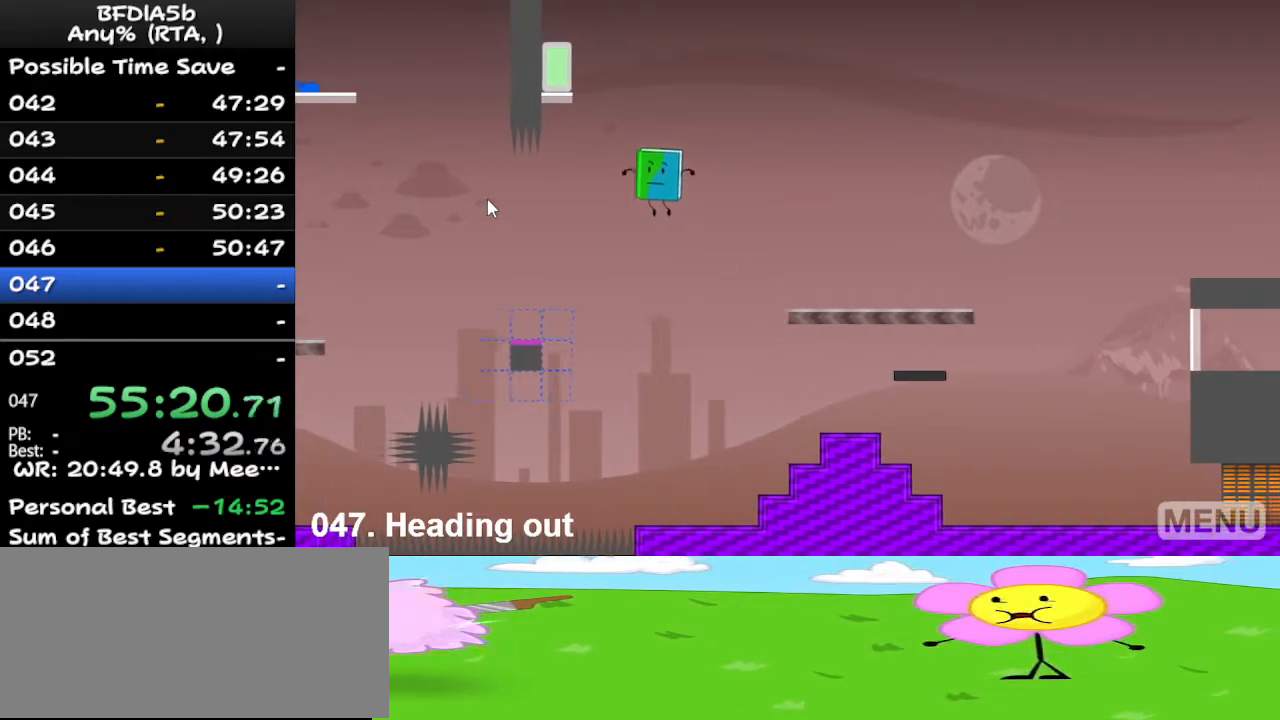
{"keys": ["left"], "events": []}
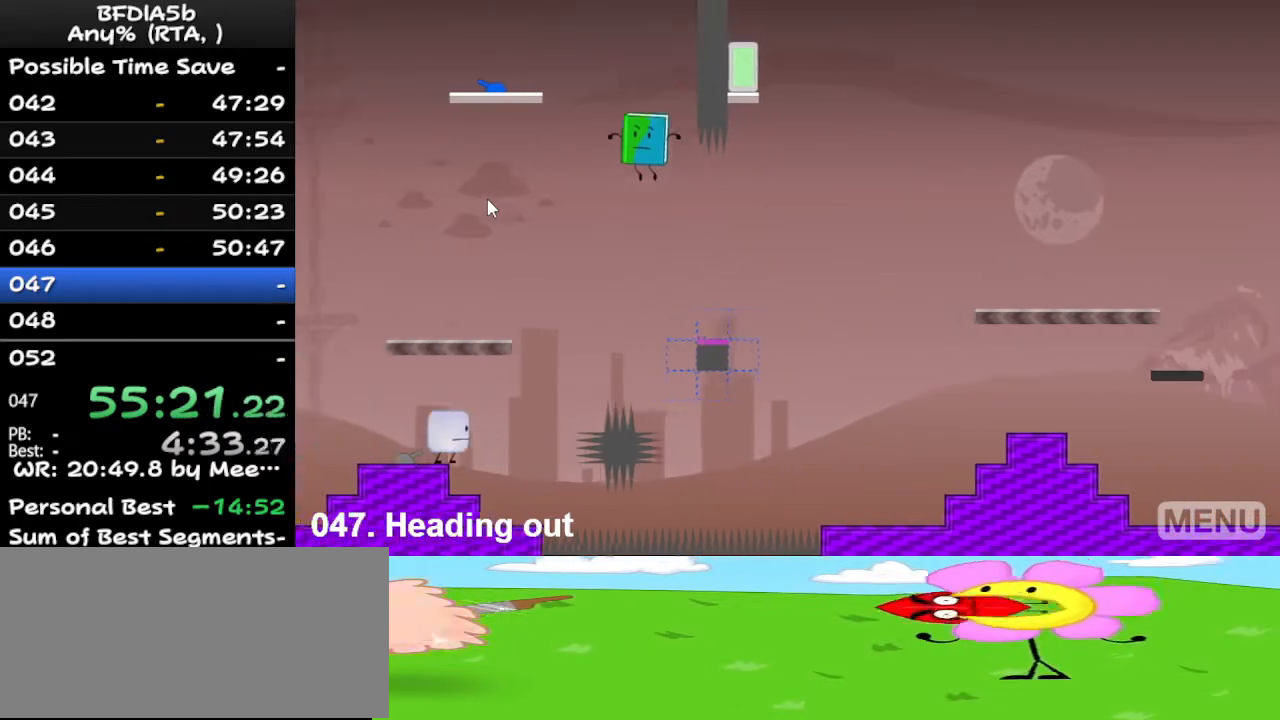
{"keys": [], "events": [[333, "left", "up"]]}
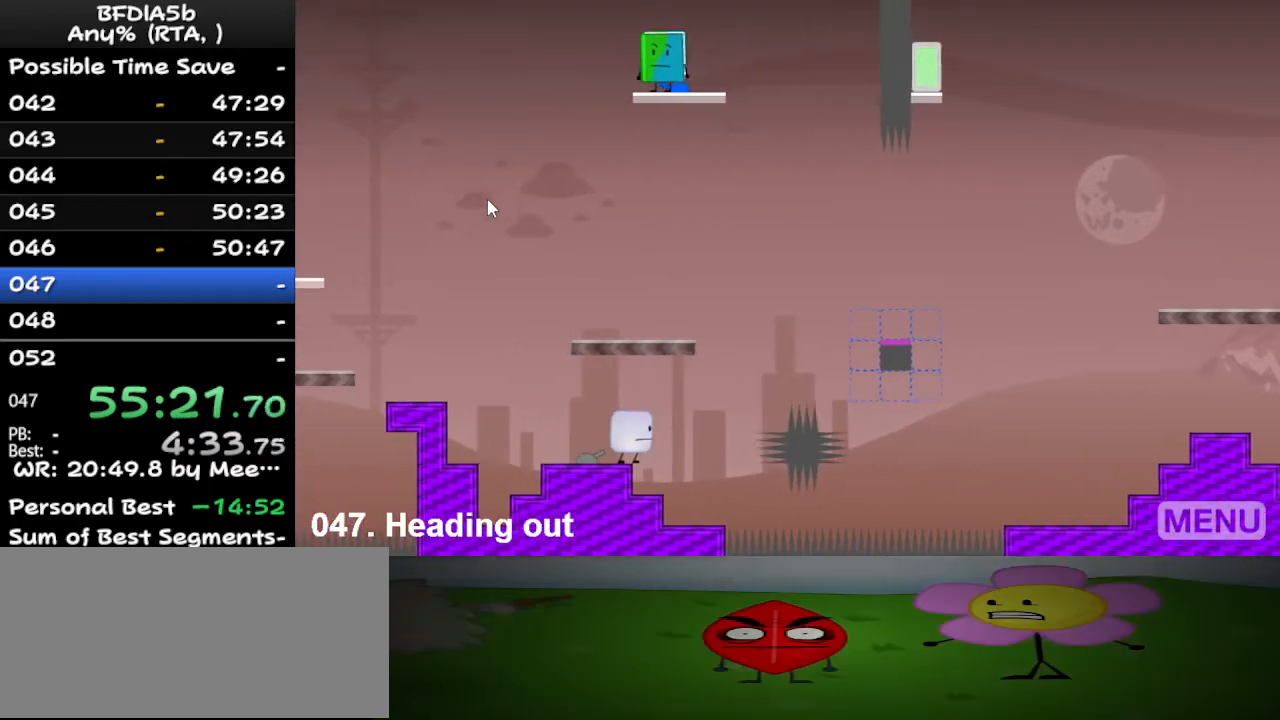
{"keys": ["right"], "events": [[100, "right", "down"]]}
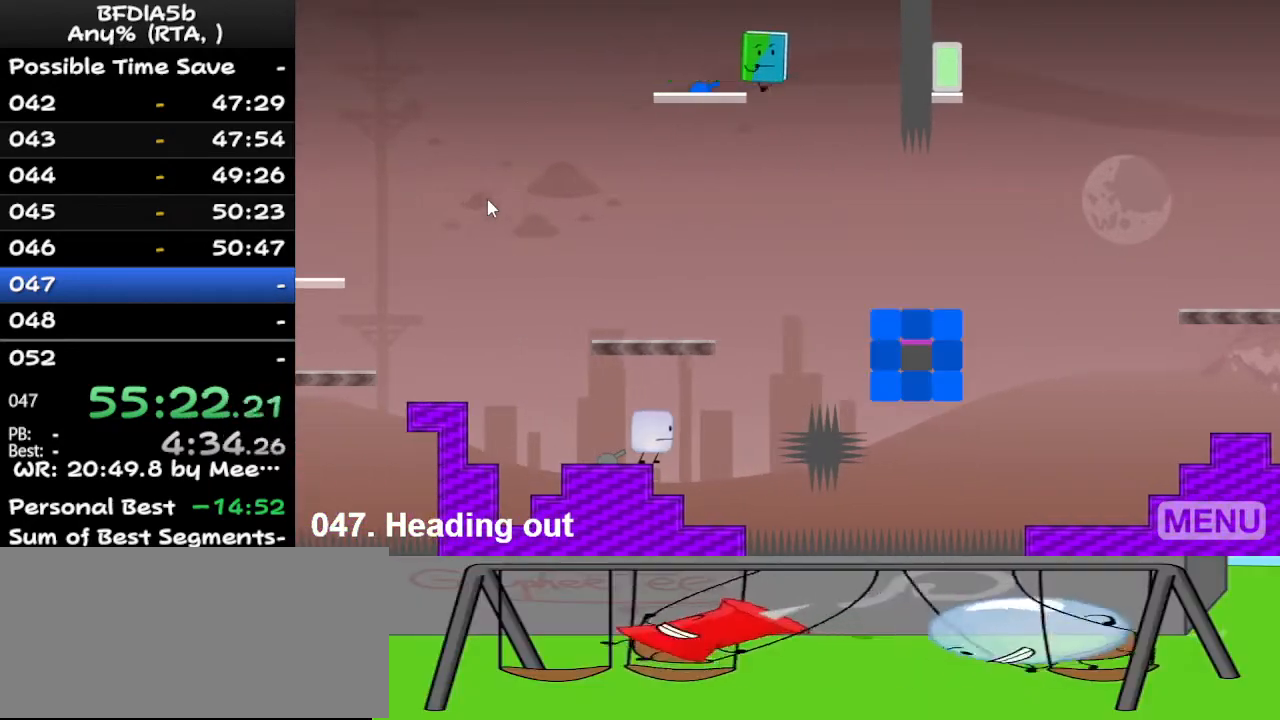
{"keys": ["right"], "events": []}
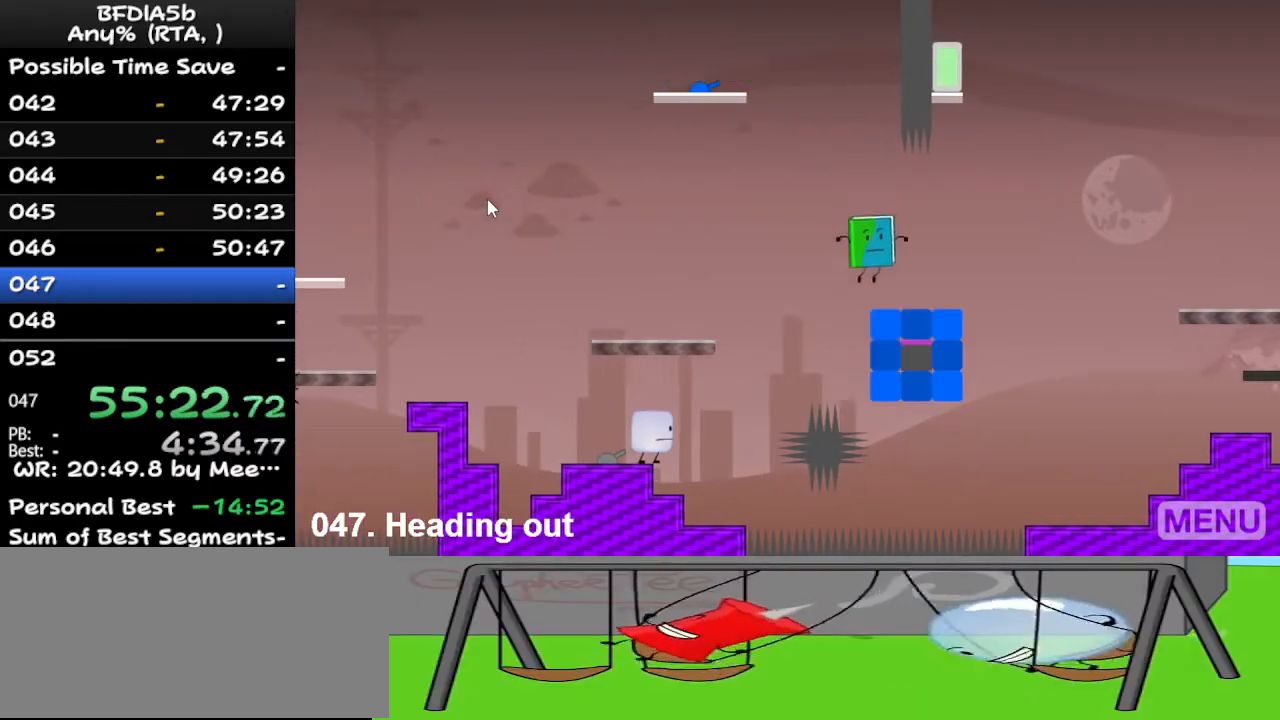
{"keys": ["right", "space"], "events": [[400, "space", "down"]]}
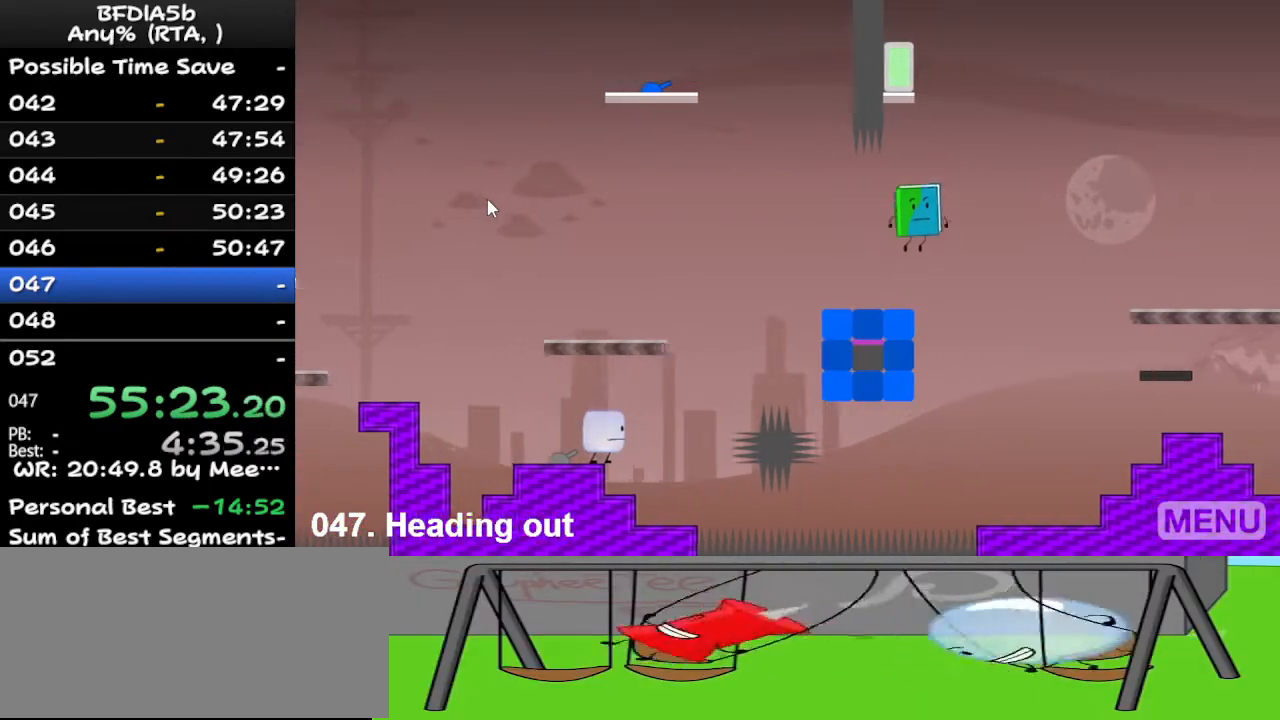
{"keys": ["z"], "events": [[200, "space", "up"], [300, "z", "down"], [367, "z", "up"], [433, "right", "up"], [467, "z", "down"]]}
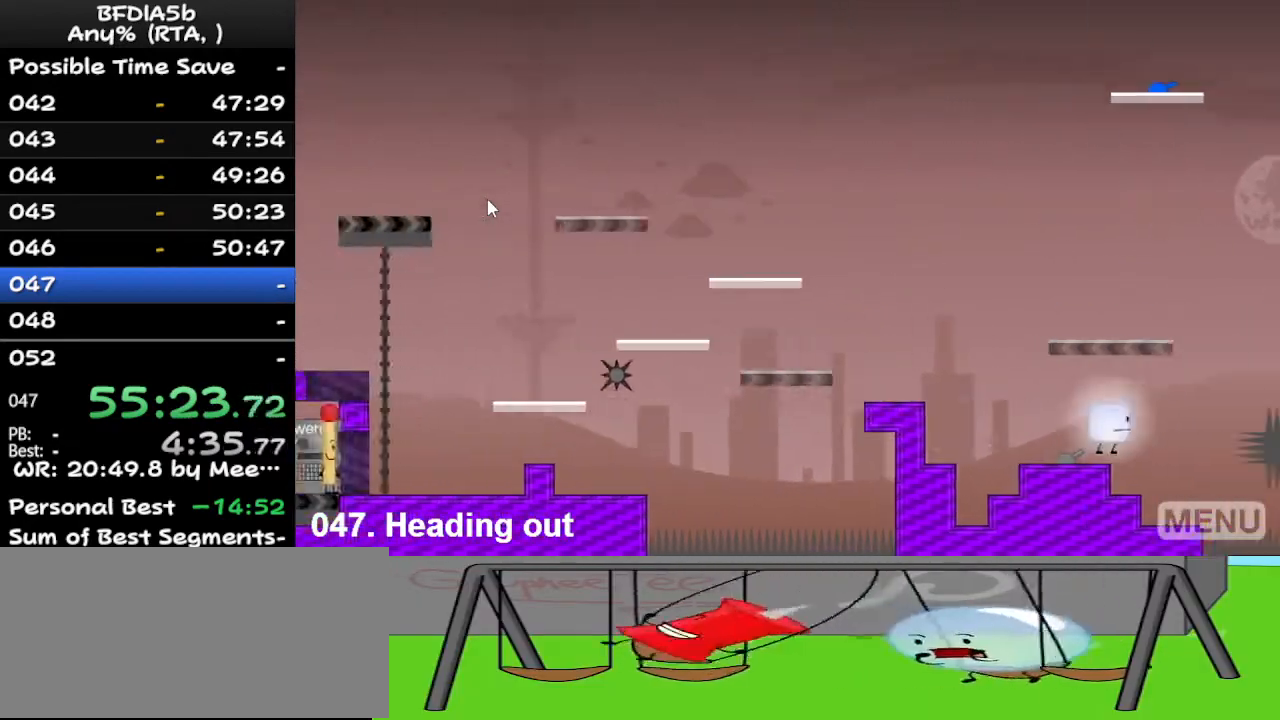
{"keys": [], "events": [[67, "left", "down"], [67, "z", "up"], [400, "left", "up"]]}
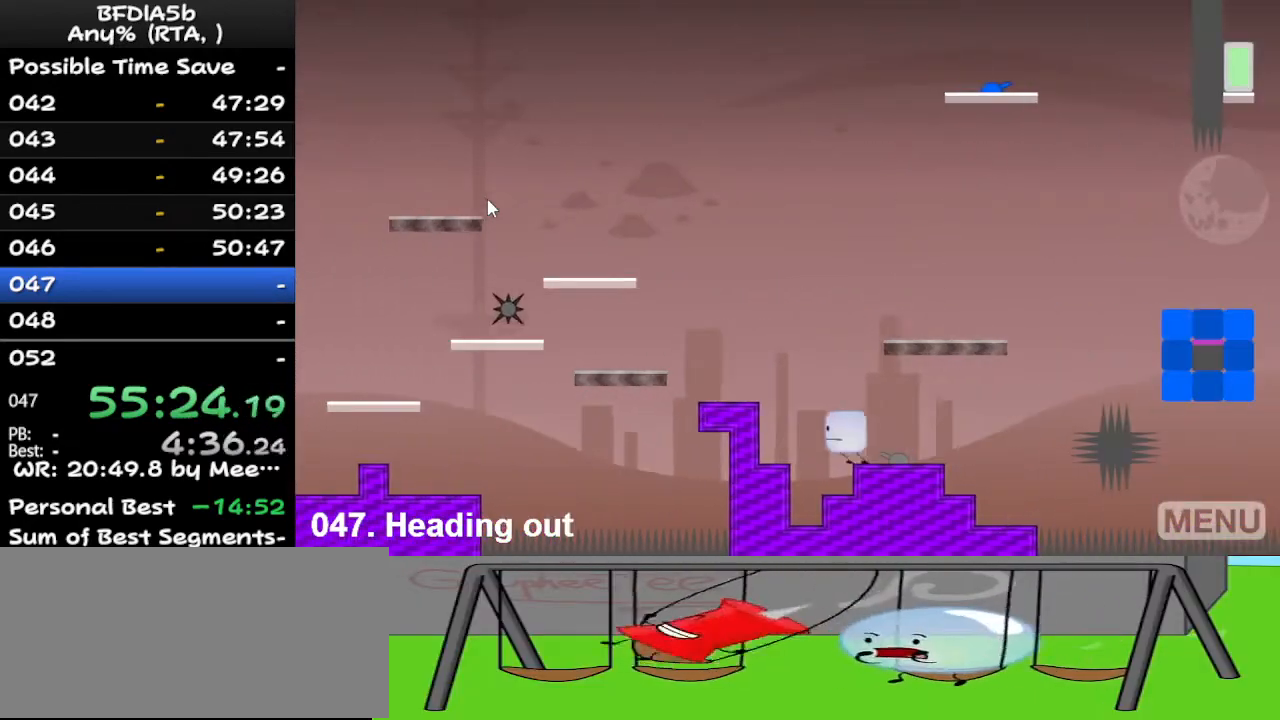
{"keys": [], "events": [[33, "z", "down"], [133, "z", "up"], [300, "right", "down"], [467, "right", "up"]]}
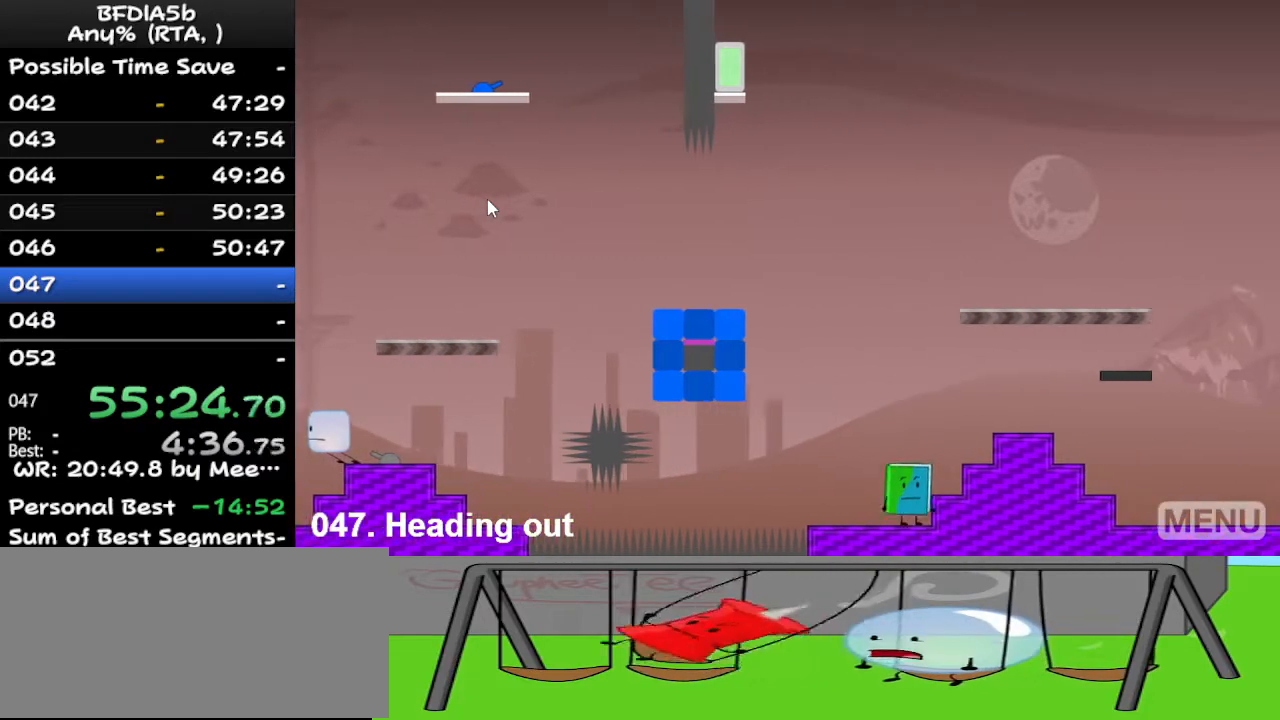
{"keys": ["right"], "events": [[67, "space", "down"], [167, "right", "down"], [300, "space", "up"]]}
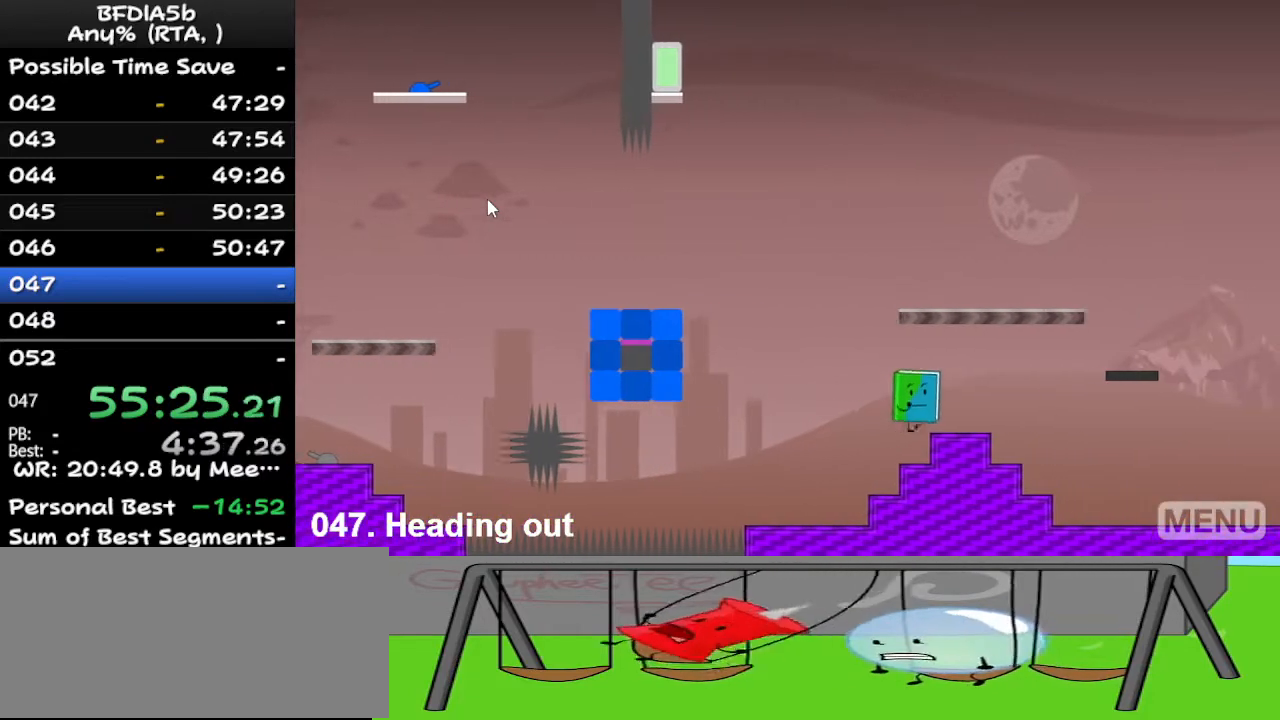
{"keys": ["right"], "events": [[233, "space", "down"], [300, "right", "up"], [400, "right", "down"], [400, "space", "up"]]}
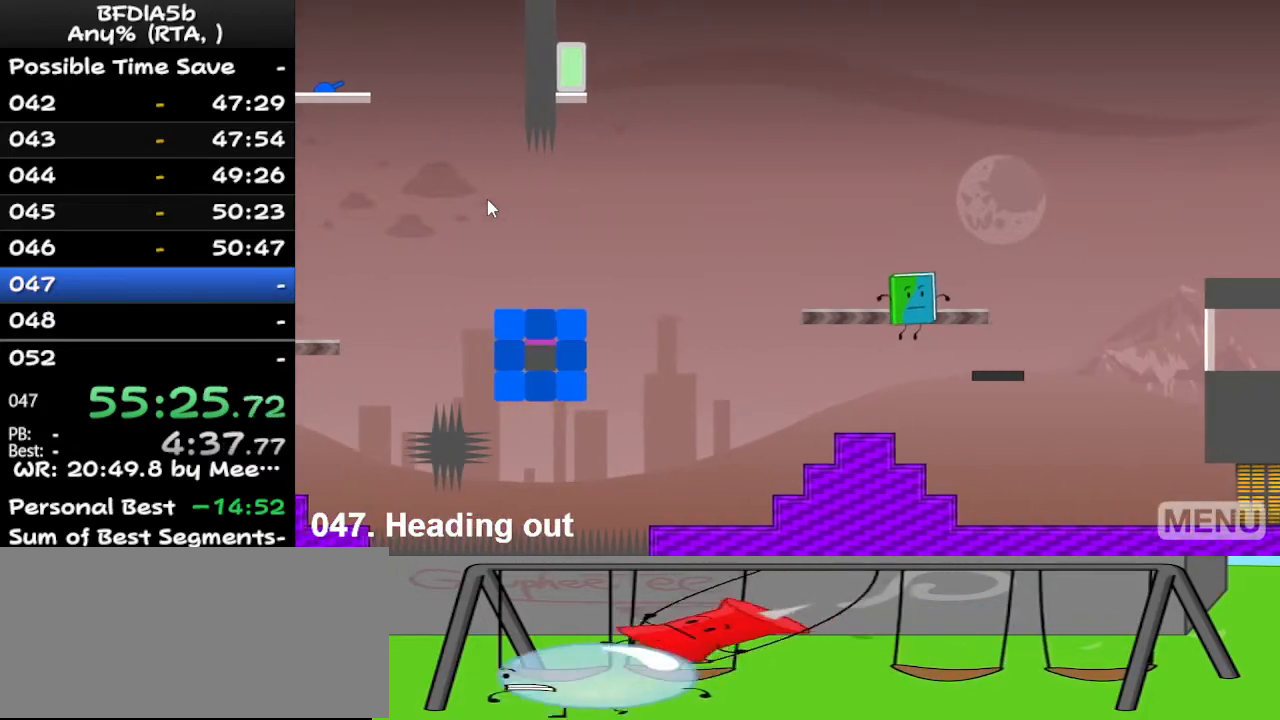
{"keys": ["left"], "events": [[233, "left", "down"], [233, "right", "up"], [267, "space", "down"], [433, "space", "up"]]}
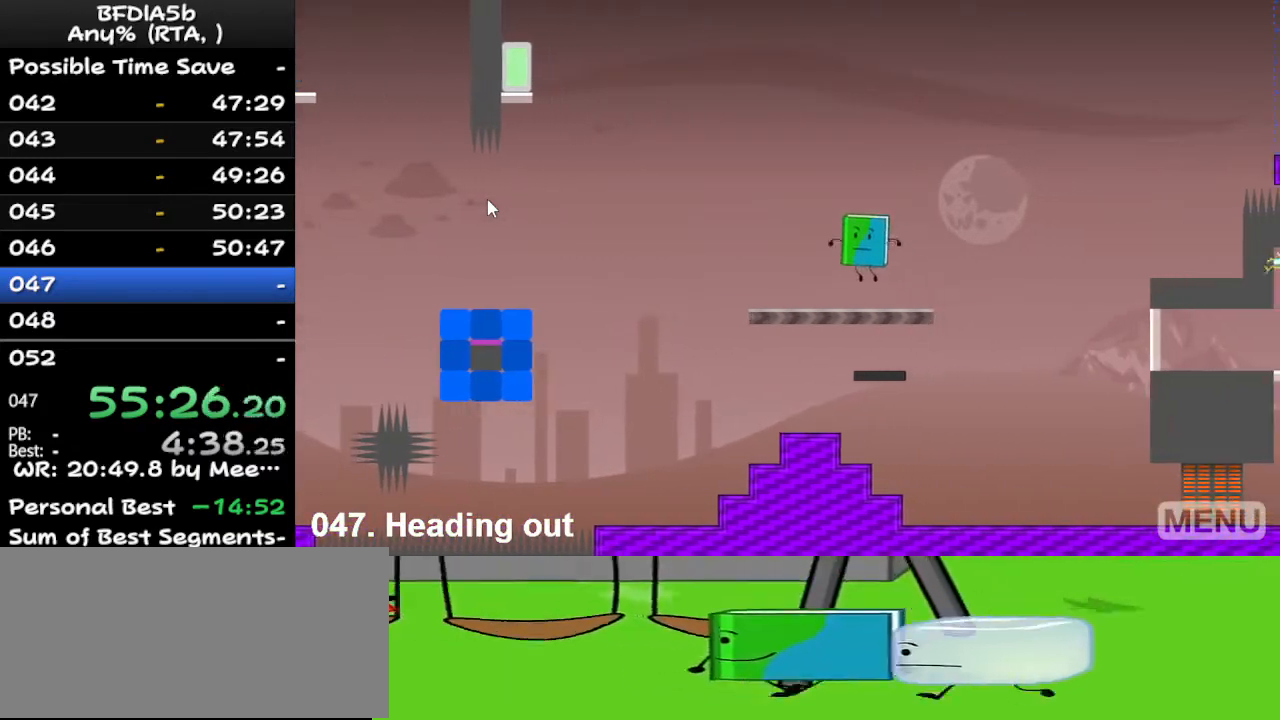
{"keys": ["right", "space"], "events": [[100, "left", "up"], [100, "right", "down"], [433, "space", "down"]]}
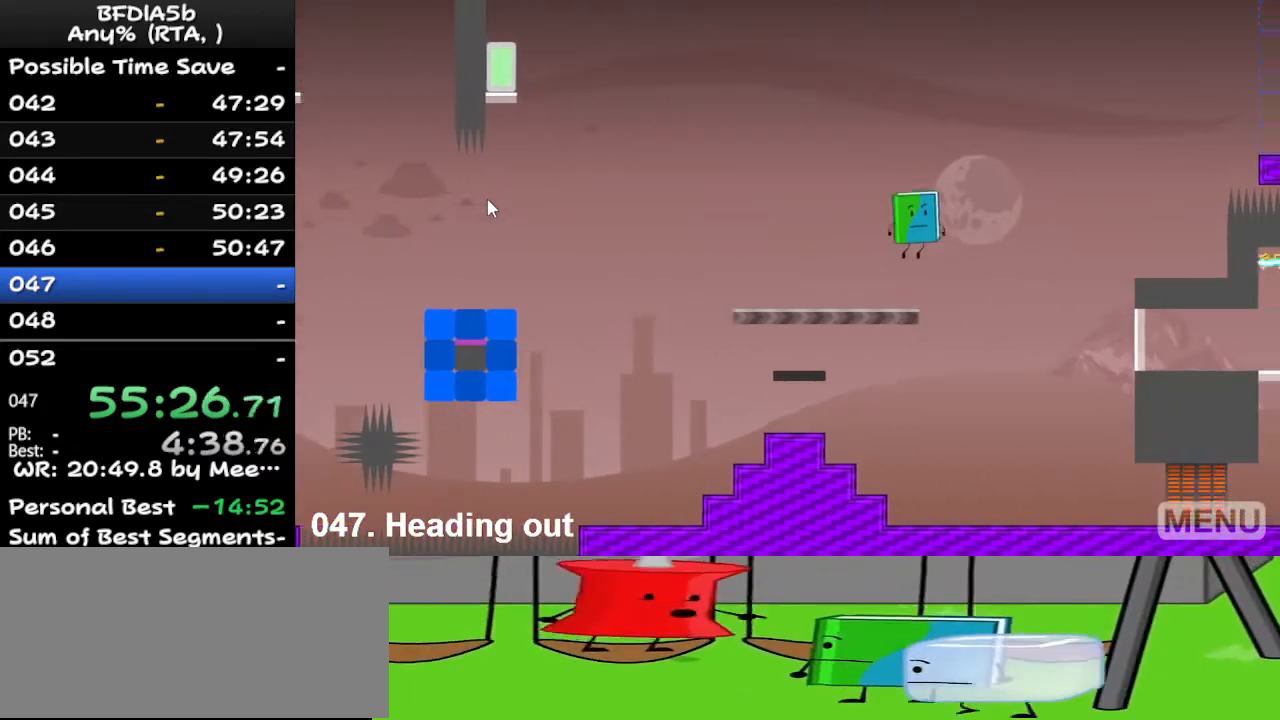
{"keys": ["right"], "events": [[333, "space", "up"]]}
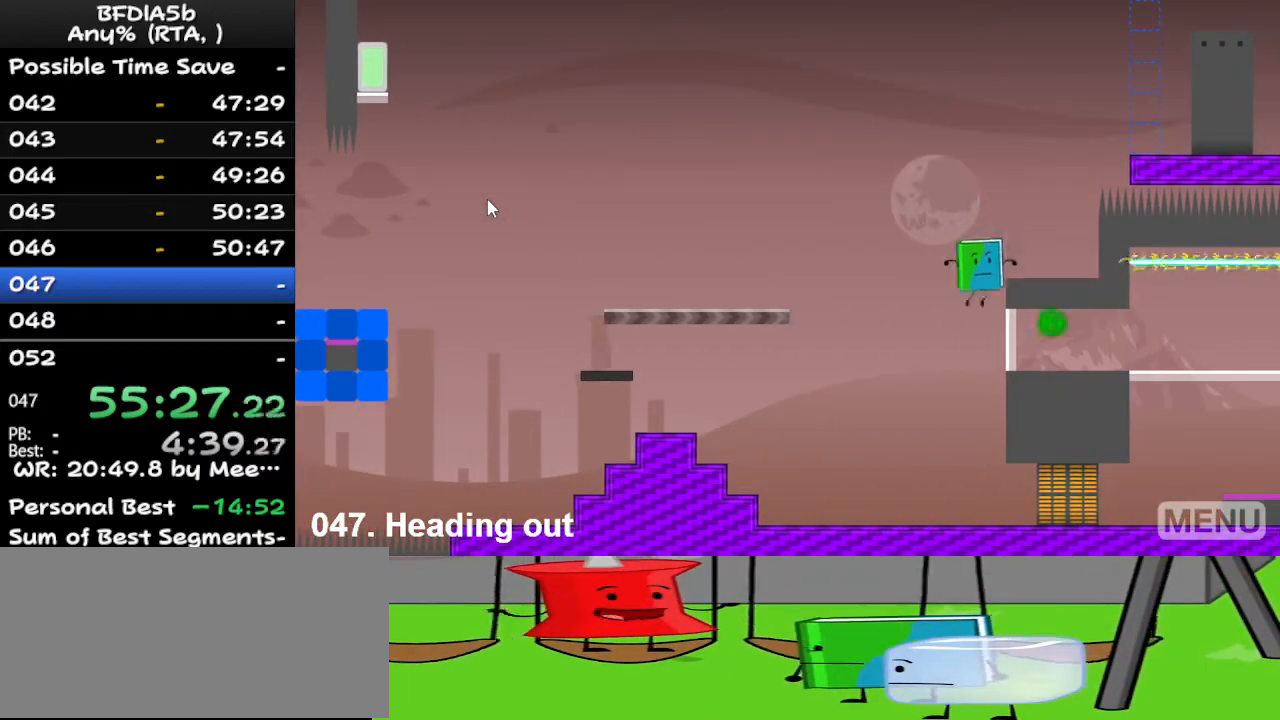
{"keys": ["left"], "events": [[67, "left", "down"], [67, "right", "up"]]}
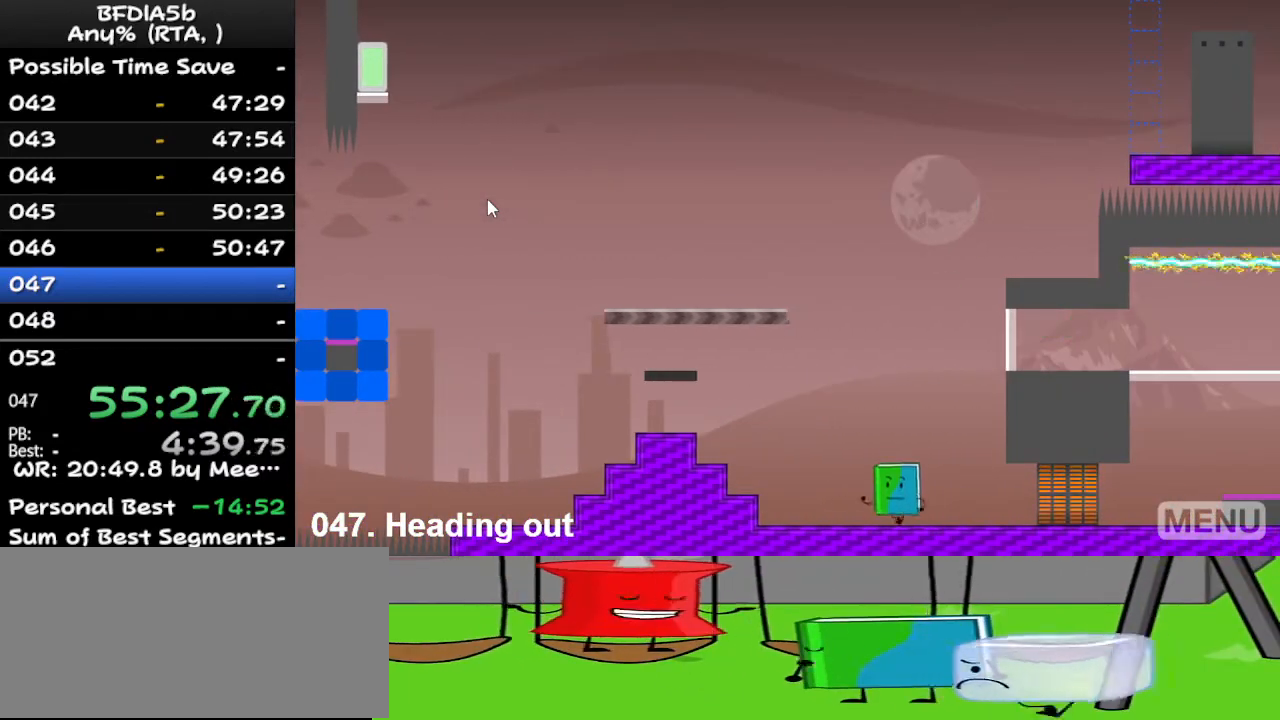
{"keys": ["left", "space"], "events": [[467, "space", "down"]]}
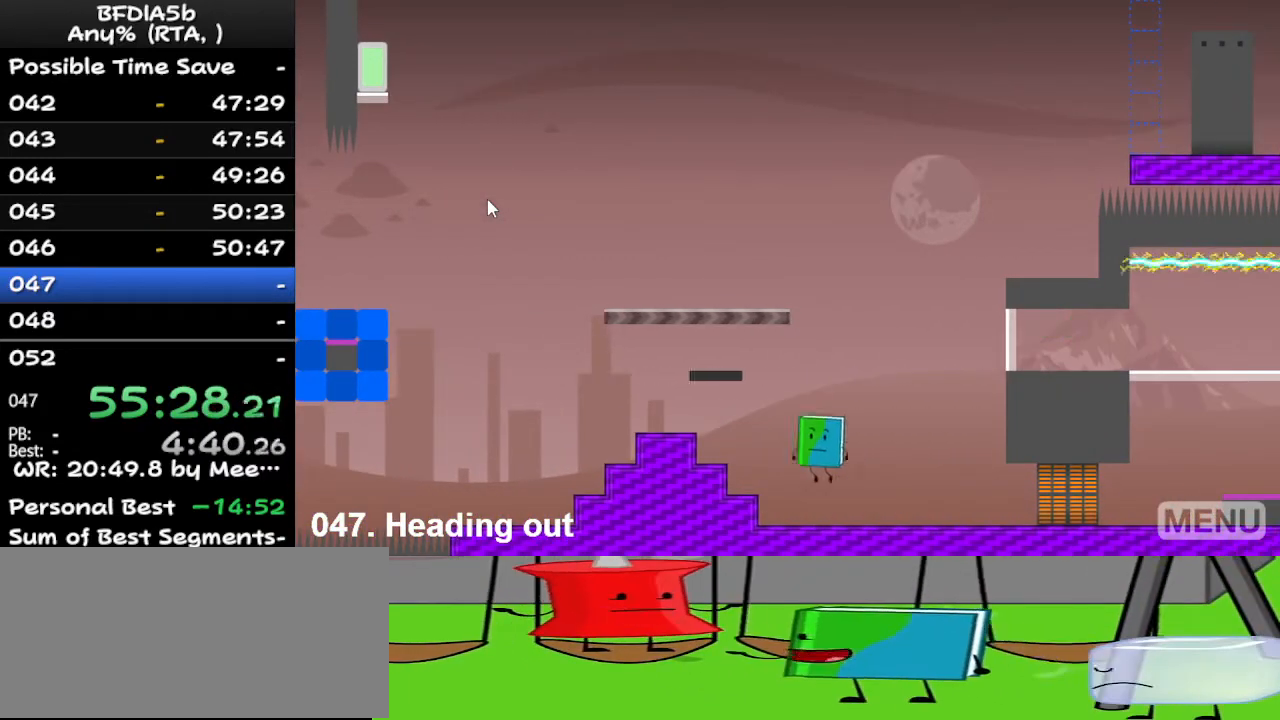
{"keys": ["left", "space"], "events": [[300, "space", "up"], [500, "space", "down"]]}
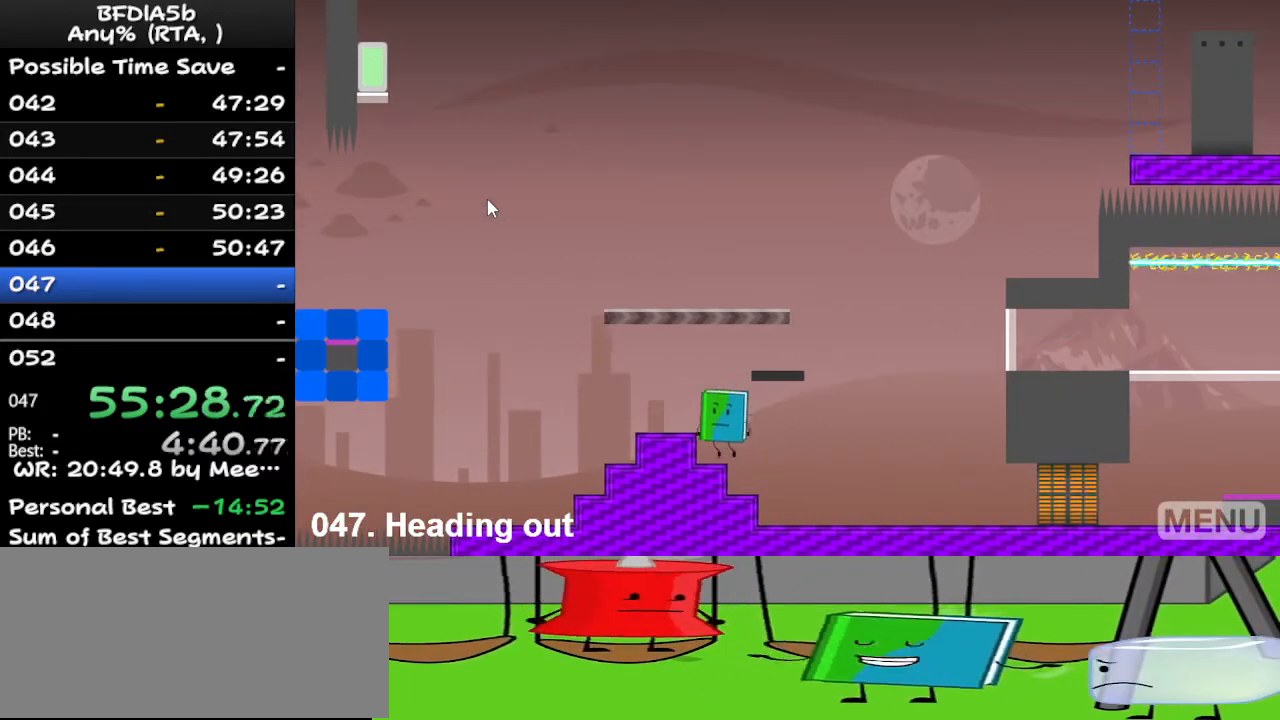
{"keys": [], "events": [[100, "space", "up"], [333, "left", "up"]]}
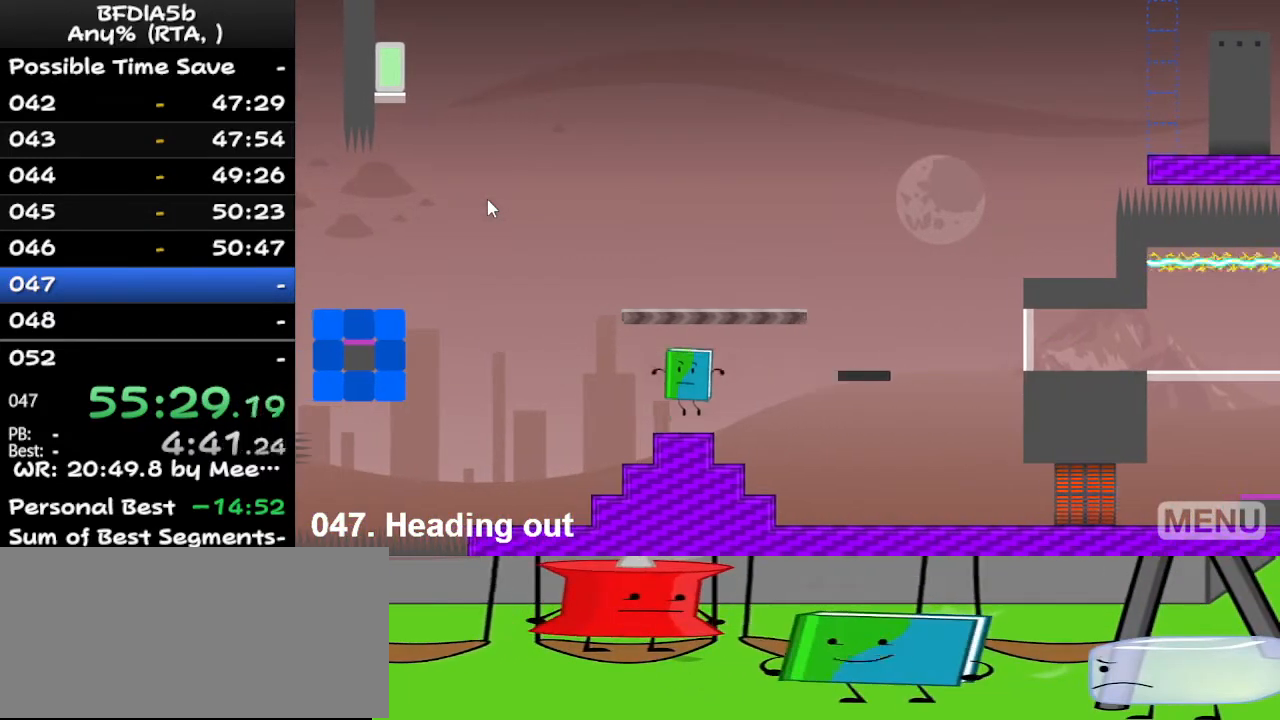
{"keys": [], "events": [[67, "right", "down"], [267, "space", "down"], [400, "space", "up"], [433, "right", "up"]]}
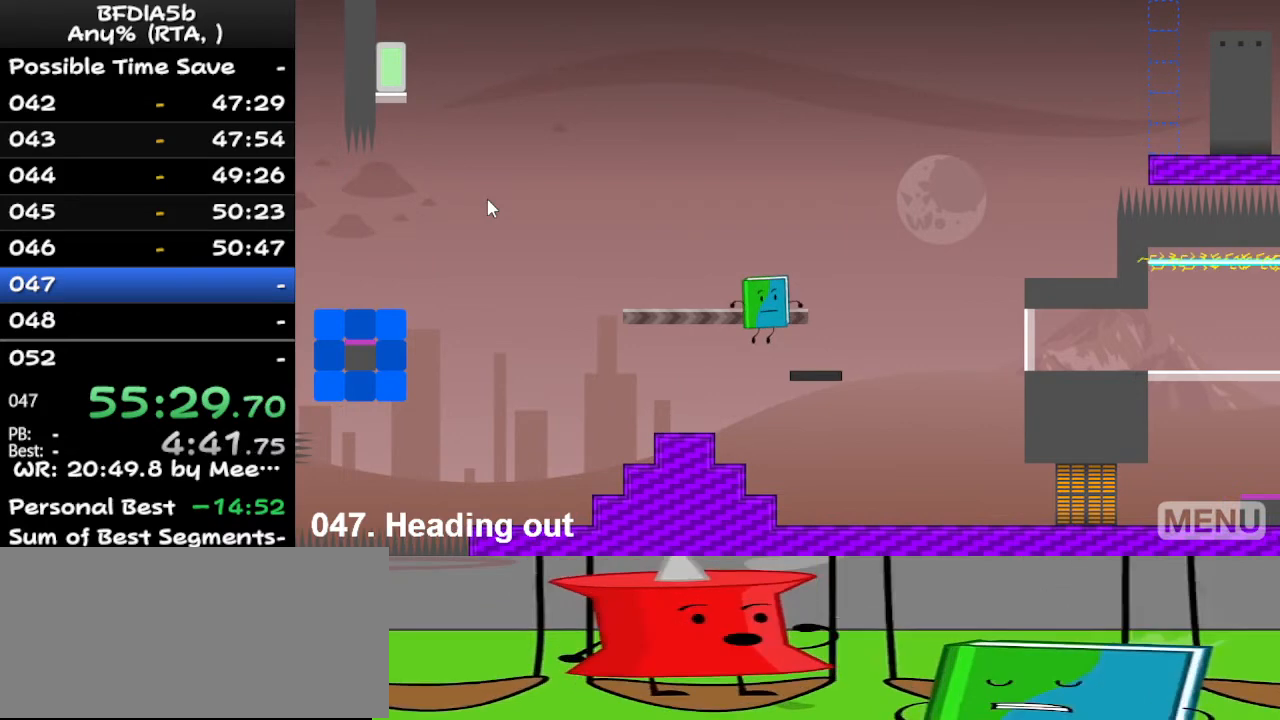
{"keys": ["left"], "events": [[267, "left", "down"], [333, "space", "down"], [433, "space", "up"]]}